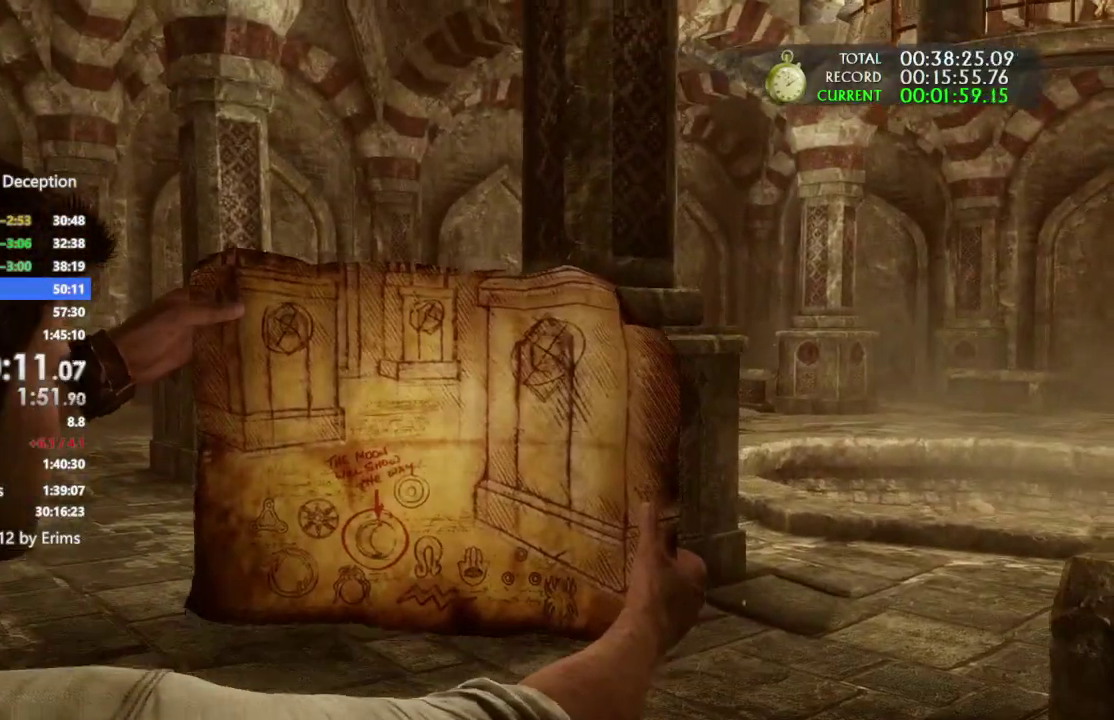
Gameplay with a controller (PlayStation layout); each line is a JSON object with the inputs held at the frame after it. "events" lists button and stick changes between this image and that frame as [ms after this image, input, new state], when the widget could be followed in between. Not read: DPAD_DOWN DPAD_RIGHT HOME SQUARE TOUCHPAD.
{"buttons": [], "left_stick": "up", "right_stick": "center", "events": [[67, "CROSS", "down"], [267, "R2", "up"], [300, "CROSS", "up"], [400, "CROSS", "down"], [500, "CROSS", "up"]]}
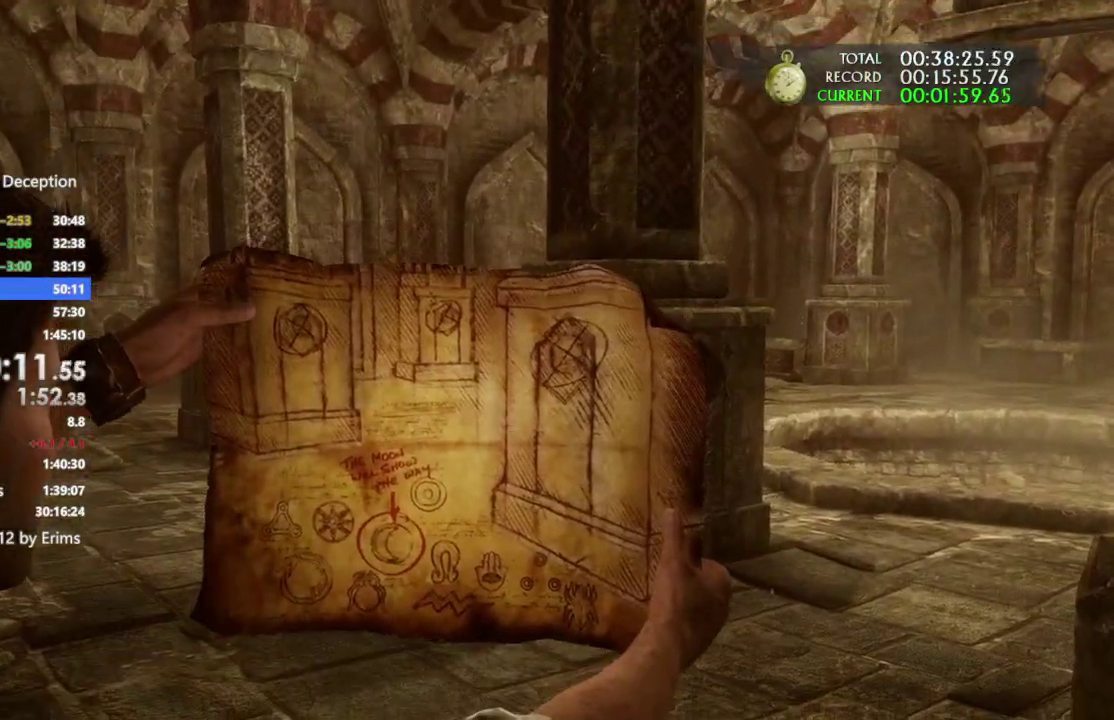
{"buttons": [], "left_stick": "up", "right_stick": "center", "events": [[233, "CROSS", "down"], [500, "CROSS", "up"]]}
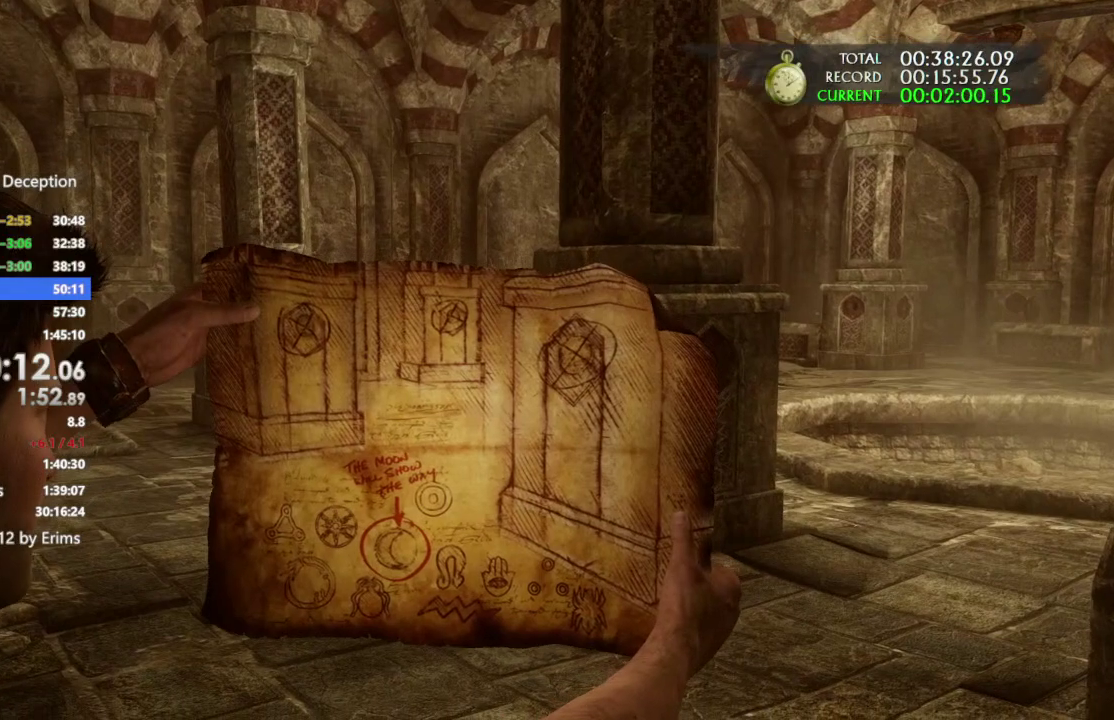
{"buttons": ["CROSS"], "left_stick": "up", "right_stick": "center", "events": [[100, "CROSS", "down"], [167, "CROSS", "up"], [300, "CROSS", "down"], [400, "CROSS", "up"], [467, "CROSS", "down"]]}
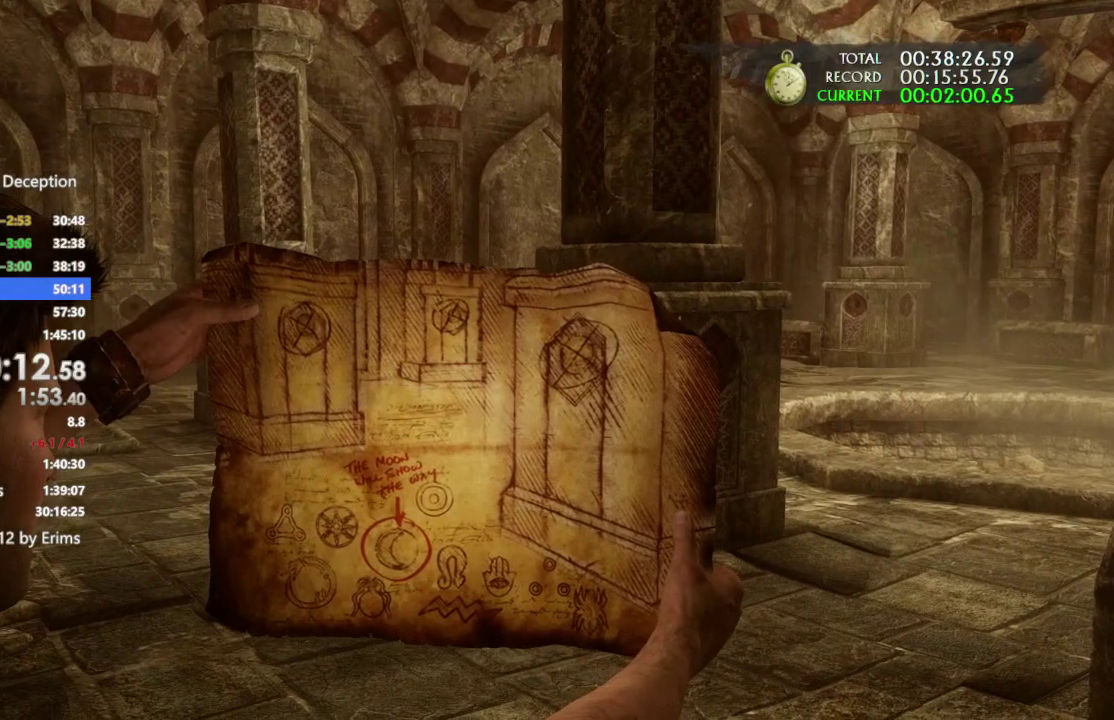
{"buttons": [], "left_stick": "up", "right_stick": "center", "events": [[33, "CROSS", "up"], [133, "CROSS", "down"], [233, "CROSS", "up"], [367, "CROSS", "down"], [467, "CROSS", "up"]]}
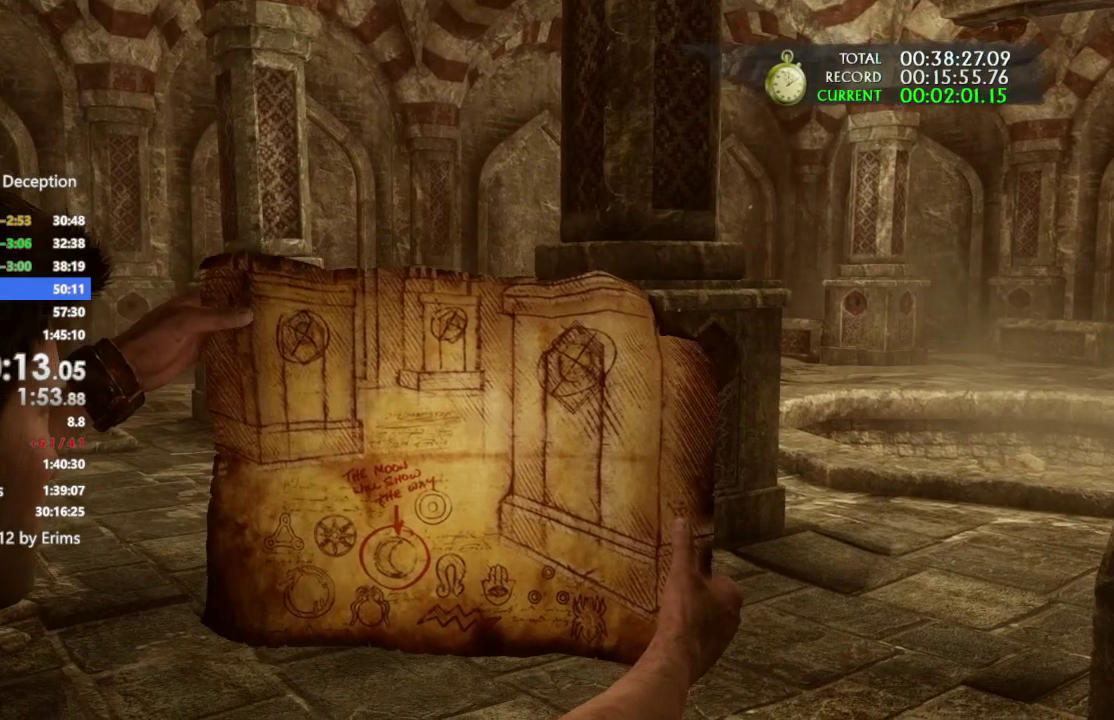
{"buttons": ["CROSS"], "left_stick": "up", "right_stick": "center", "events": [[33, "CROSS", "down"], [167, "CROSS", "up"], [267, "CROSS", "down"], [400, "CROSS", "up"], [500, "CROSS", "down"]]}
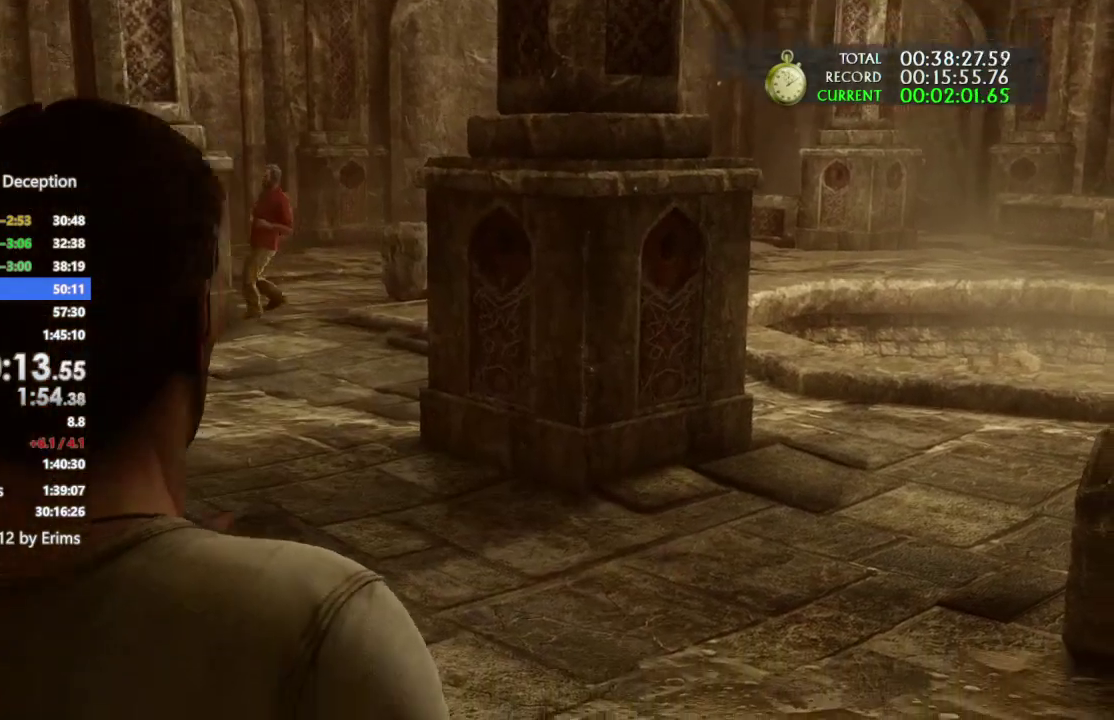
{"buttons": ["CROSS"], "left_stick": "up", "right_stick": "center", "events": [[133, "CROSS", "up"], [233, "CROSS", "down"], [333, "CROSS", "up"], [433, "CROSS", "down"]]}
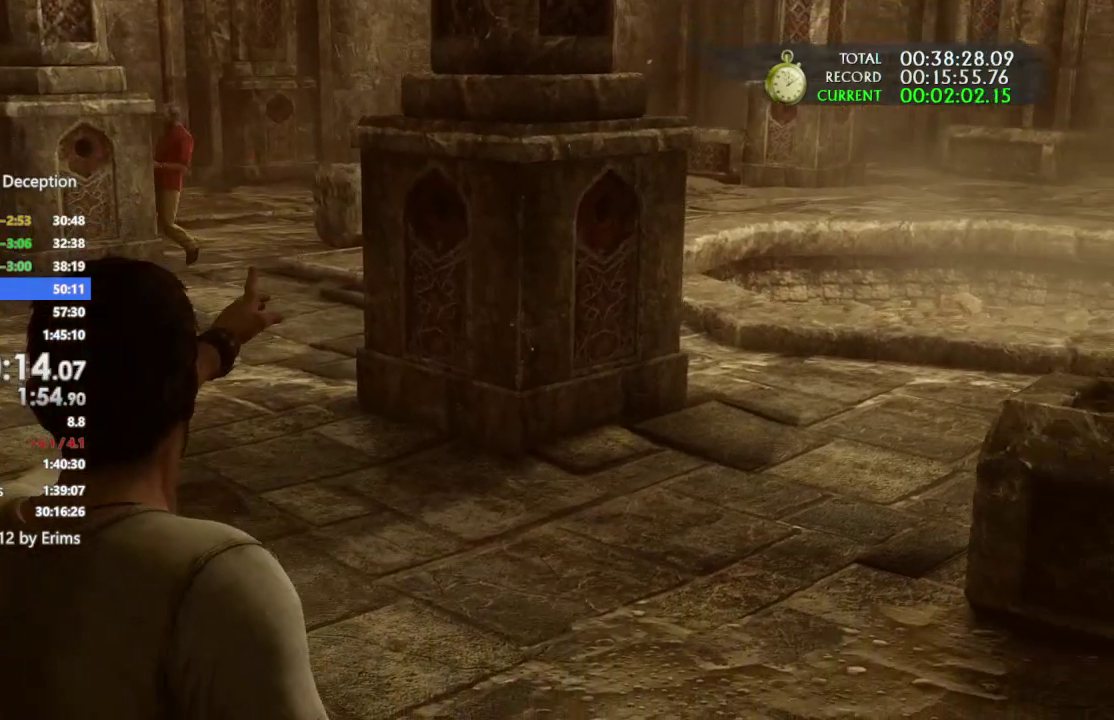
{"buttons": [], "left_stick": "up", "right_stick": "center", "events": [[67, "CROSS", "up"], [200, "CROSS", "down"], [300, "CROSS", "up"], [433, "CROSS", "down"], [500, "CROSS", "up"]]}
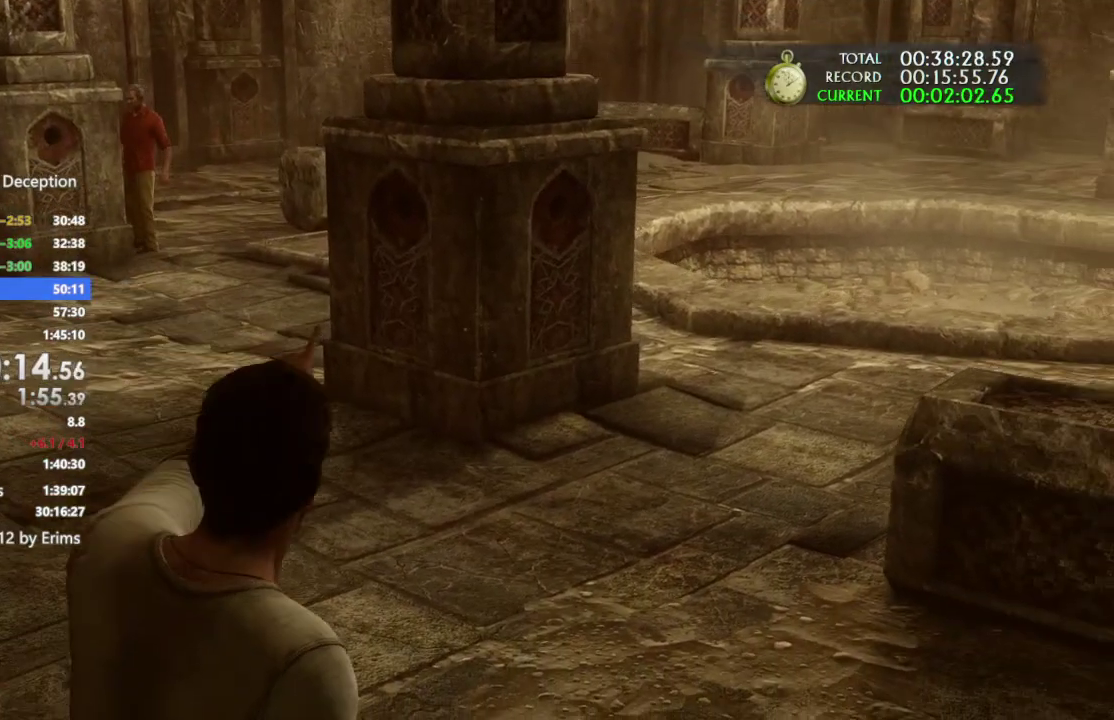
{"buttons": [], "left_stick": "up", "right_stick": "center", "events": [[133, "CROSS", "down"], [267, "CROSS", "up"], [367, "CROSS", "down"], [467, "CROSS", "up"]]}
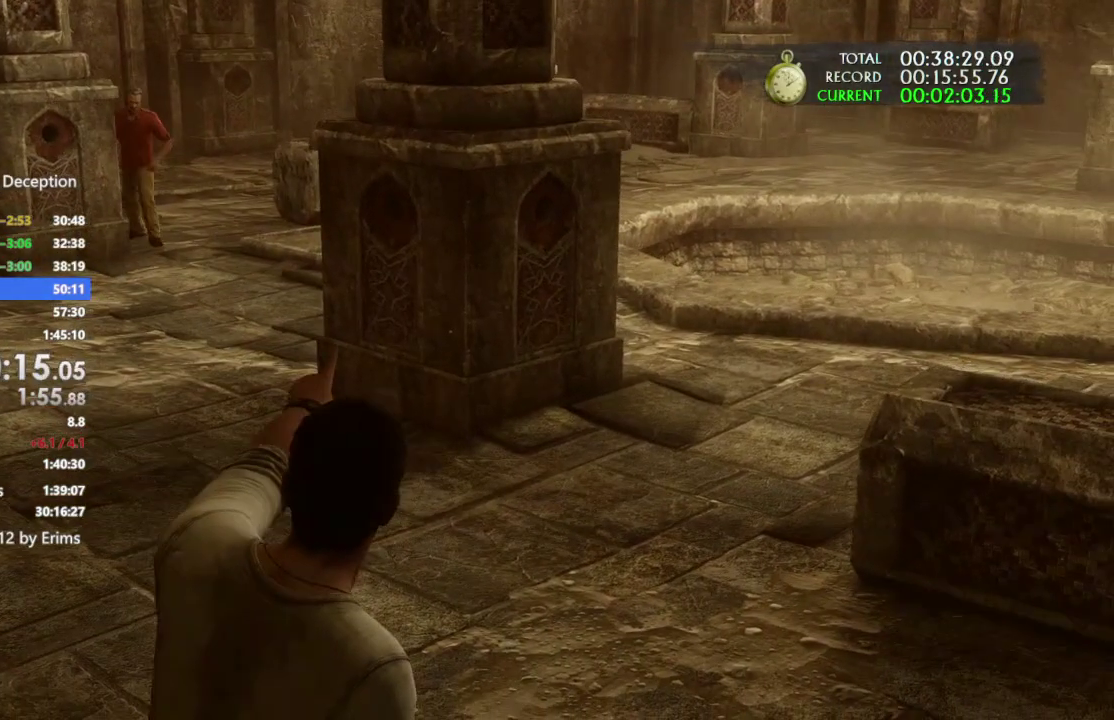
{"buttons": ["CROSS"], "left_stick": "up", "right_stick": "center", "events": [[67, "CROSS", "down"], [367, "CROSS", "up"], [433, "CROSS", "down"]]}
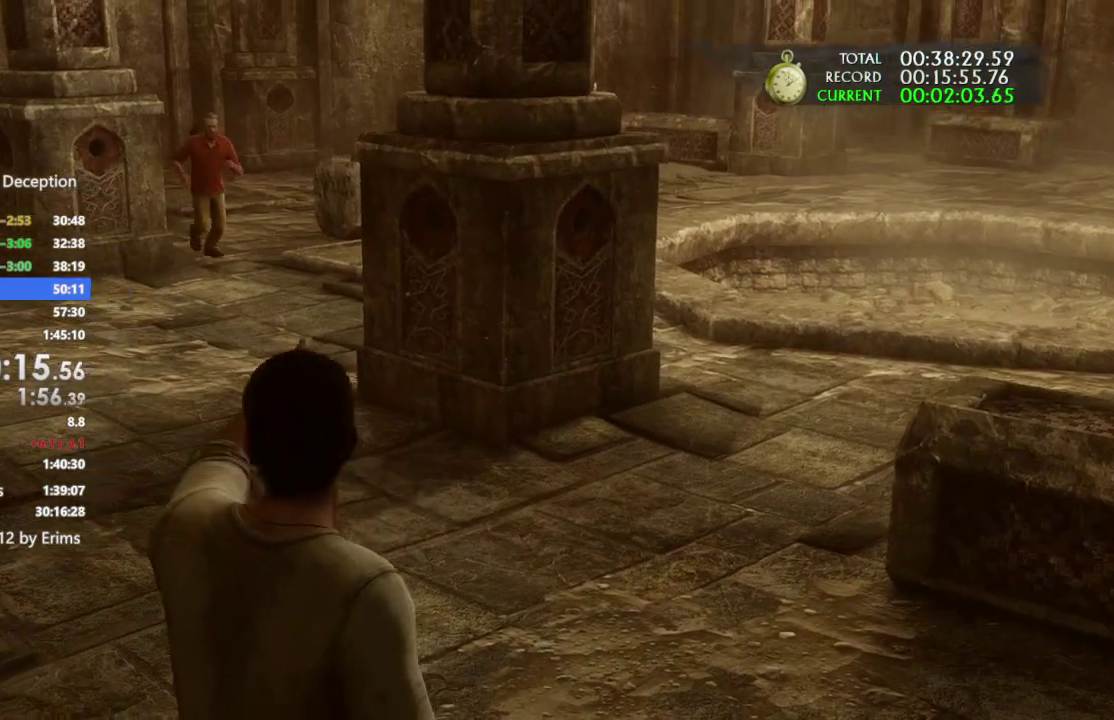
{"buttons": [], "left_stick": "up", "right_stick": "center", "events": [[100, "CROSS", "up"], [200, "CROSS", "down"], [267, "CROSS", "up"], [400, "CROSS", "down"], [500, "CROSS", "up"]]}
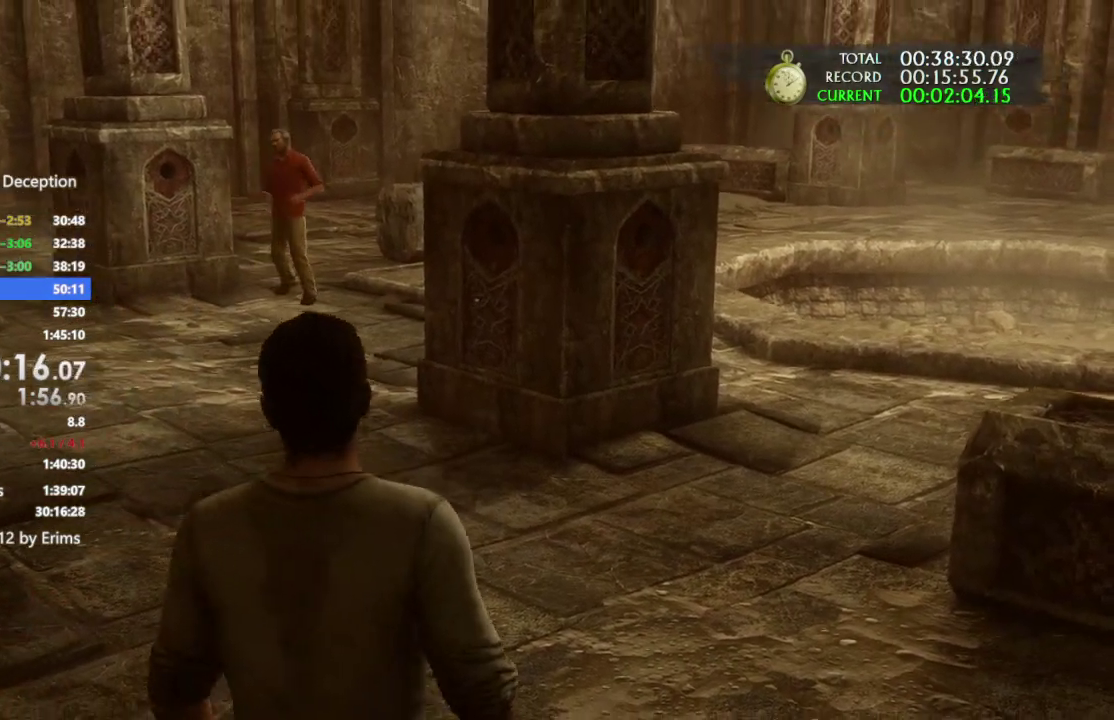
{"buttons": [], "left_stick": "up", "right_stick": "center", "events": [[67, "CROSS", "down"], [200, "CROSS", "up"], [267, "CROSS", "down"], [467, "CROSS", "up"]]}
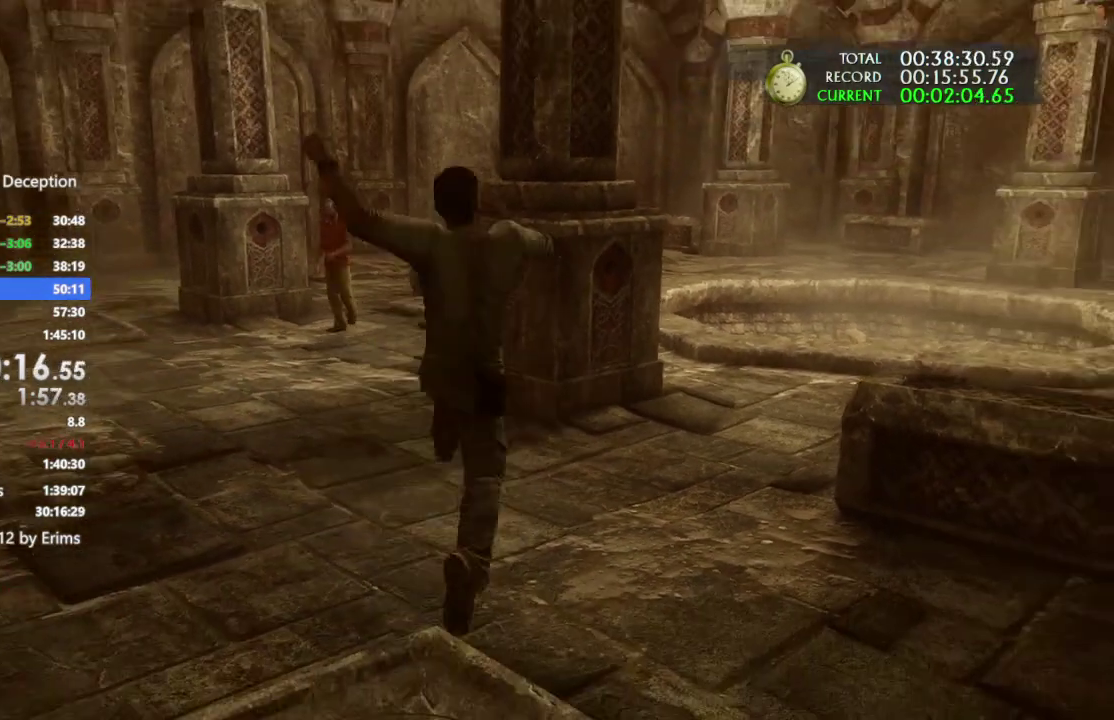
{"buttons": [], "left_stick": "up", "right_stick": "center", "events": [[167, "TRIANGLE", "down"], [233, "TRIANGLE", "up"], [333, "TRIANGLE", "down"], [433, "TRIANGLE", "up"]]}
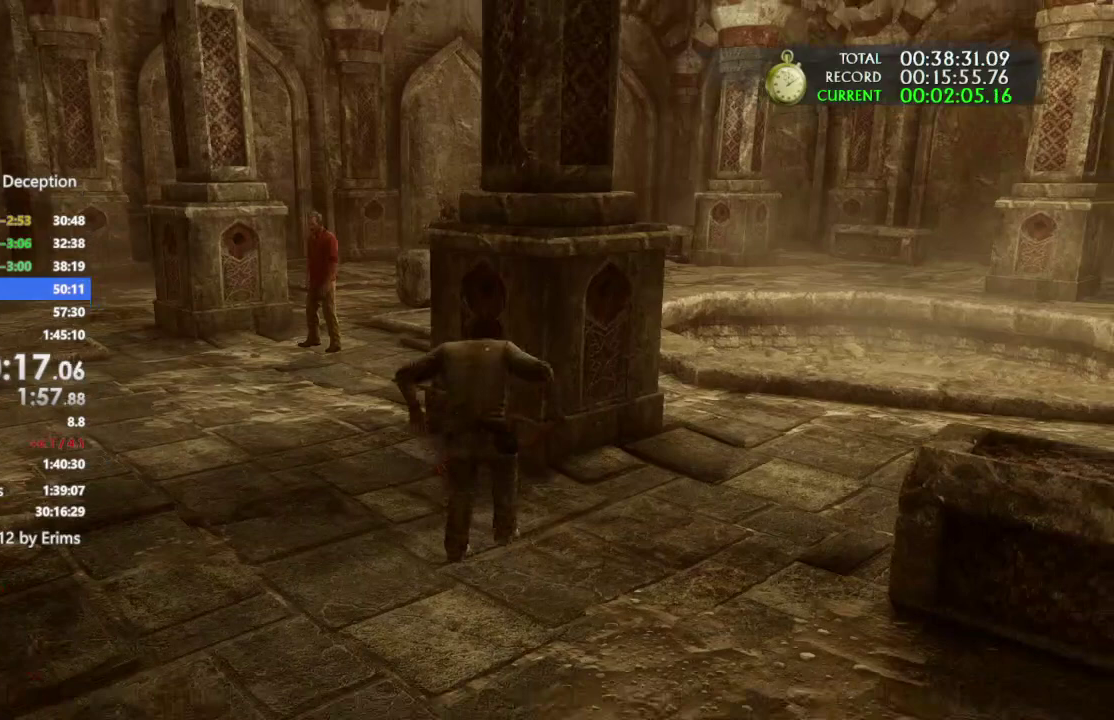
{"buttons": ["TRIANGLE"], "left_stick": "center", "right_stick": "center", "events": [[167, "TRIANGLE", "down"], [233, "TRIANGLE", "up"], [300, "TRIANGLE", "down"], [367, "left_stick", "center"]]}